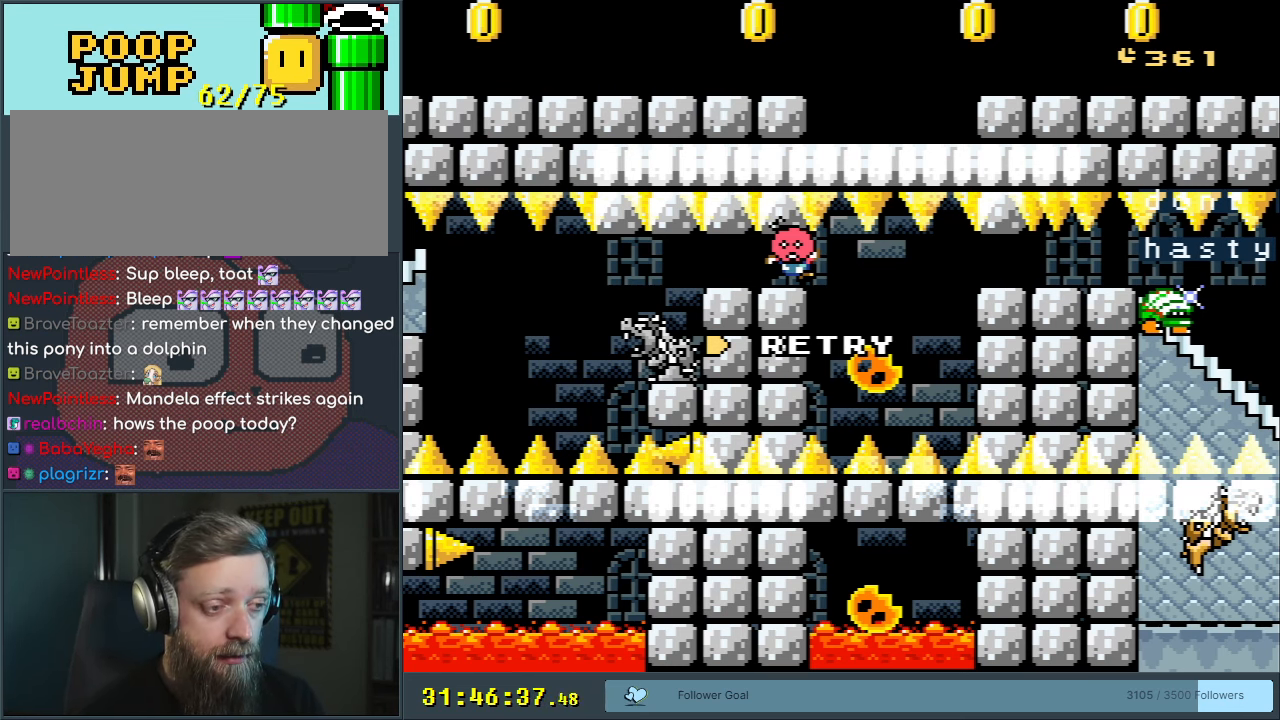
Gameplay with a controller (Nintendo layout); each line is a JSON object with the inputs held at the frame after it. "events" lists button and stick changes between this image and that frame as [ms after this image, input, new state], when the widget could be followed in between. Not read: L3 R3.
{"buttons": ["DPAD_DOWN", "DPAD_RIGHT"], "events": [[67, "DPAD_DOWN", "down"], [67, "DPAD_RIGHT", "down"], [217, "B", "down"], [350, "B", "up"]]}
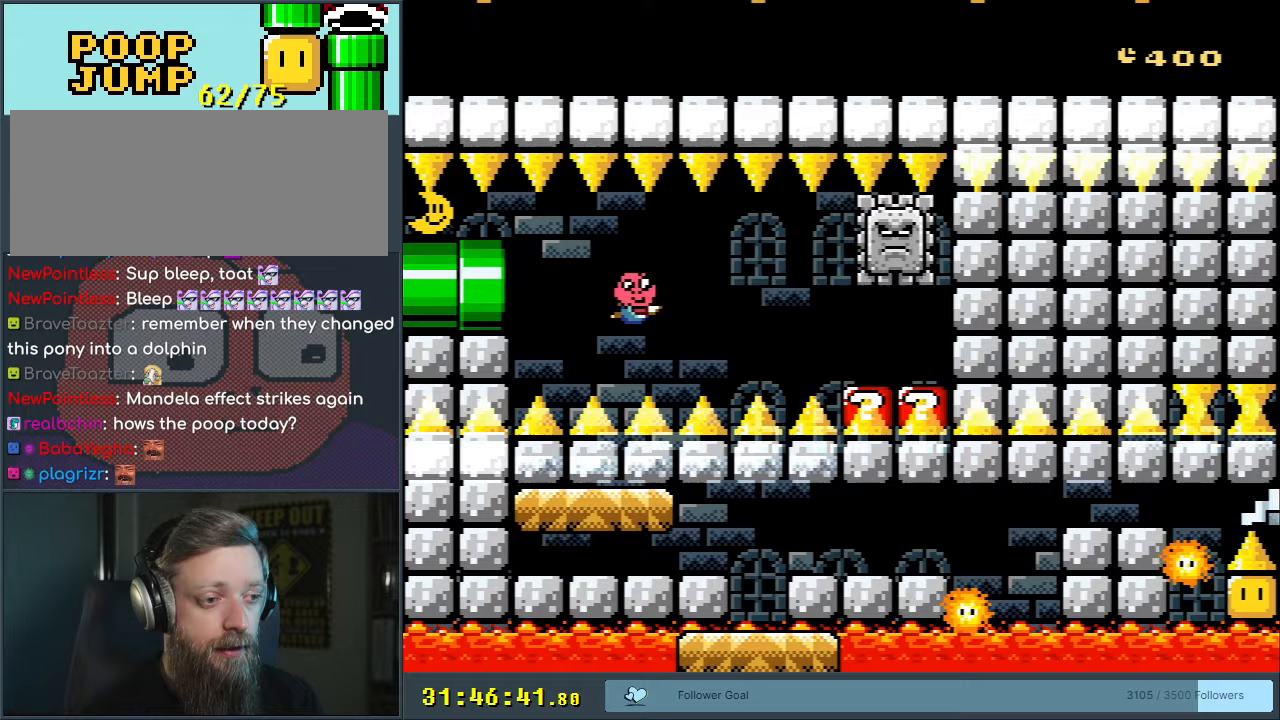
{"buttons": ["DPAD_DOWN", "DPAD_RIGHT"], "events": []}
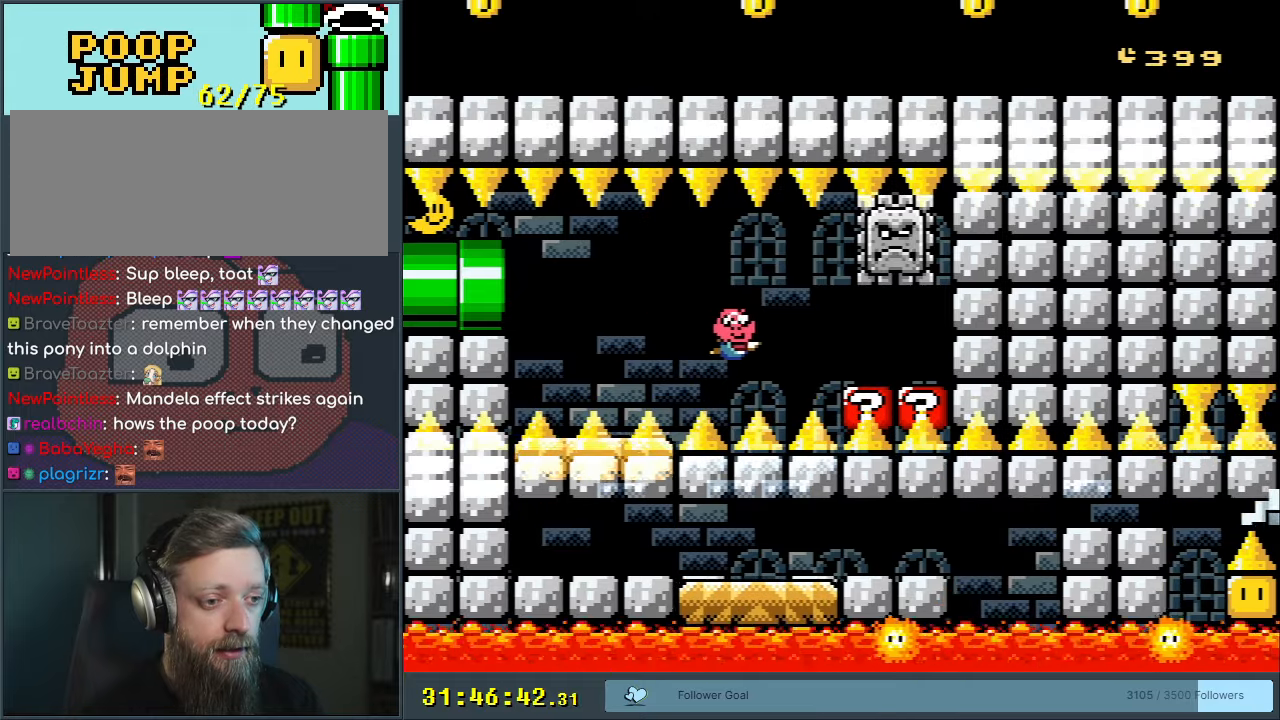
{"buttons": ["DPAD_DOWN", "DPAD_LEFT"], "events": [[217, "B", "down"], [250, "DPAD_RIGHT", "up"], [267, "DPAD_LEFT", "down"], [333, "B", "up"]]}
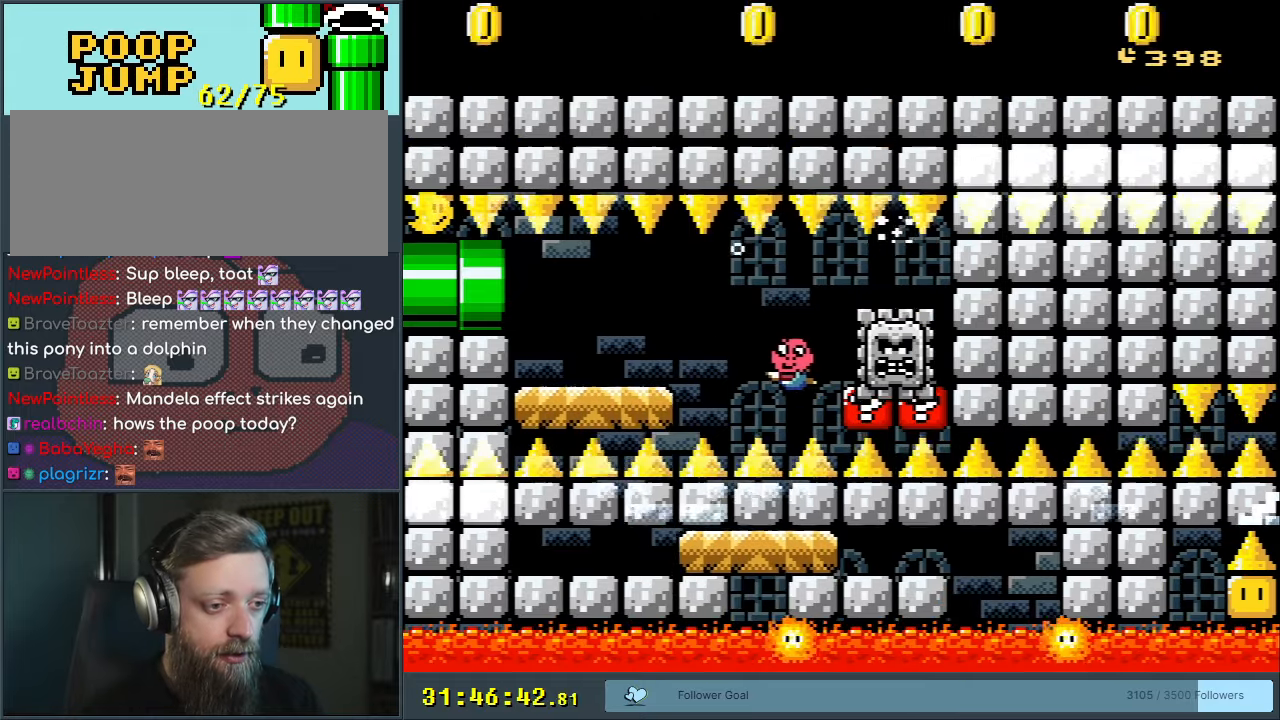
{"buttons": ["B", "DPAD_DOWN", "DPAD_LEFT"], "events": [[483, "B", "down"]]}
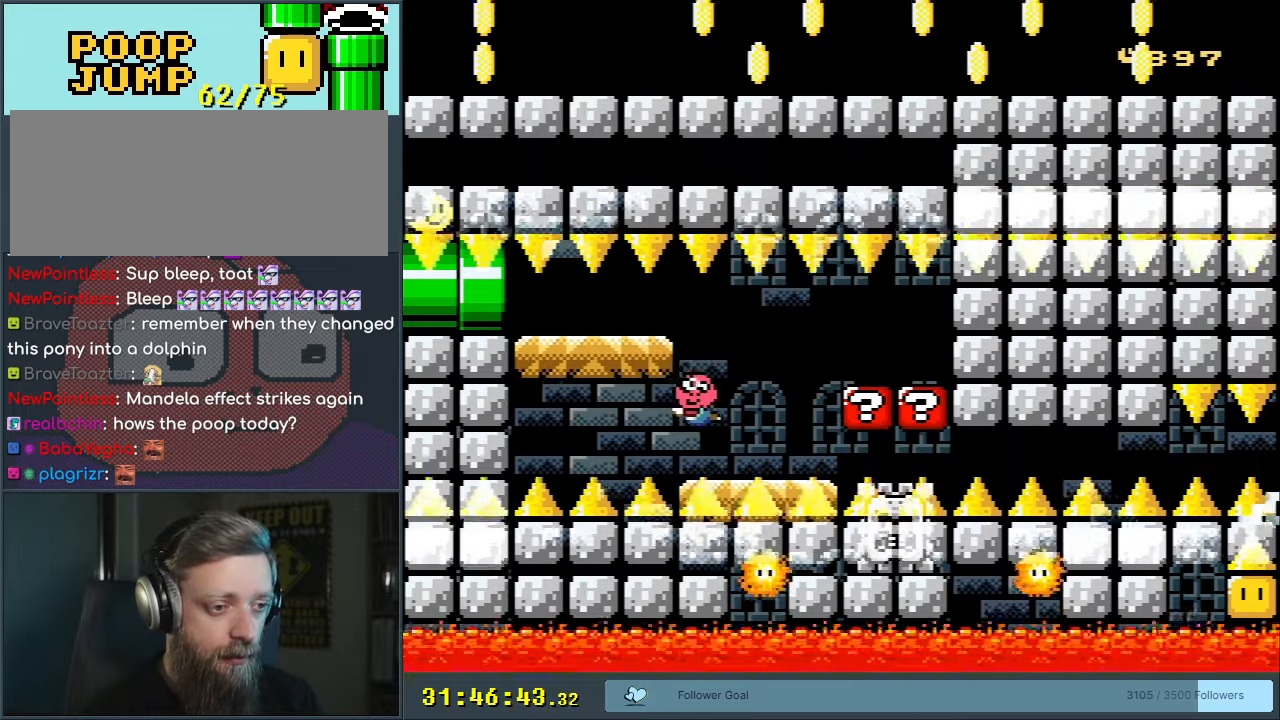
{"buttons": [], "events": [[83, "B", "up"], [200, "DPAD_LEFT", "up"], [233, "DPAD_DOWN", "up"]]}
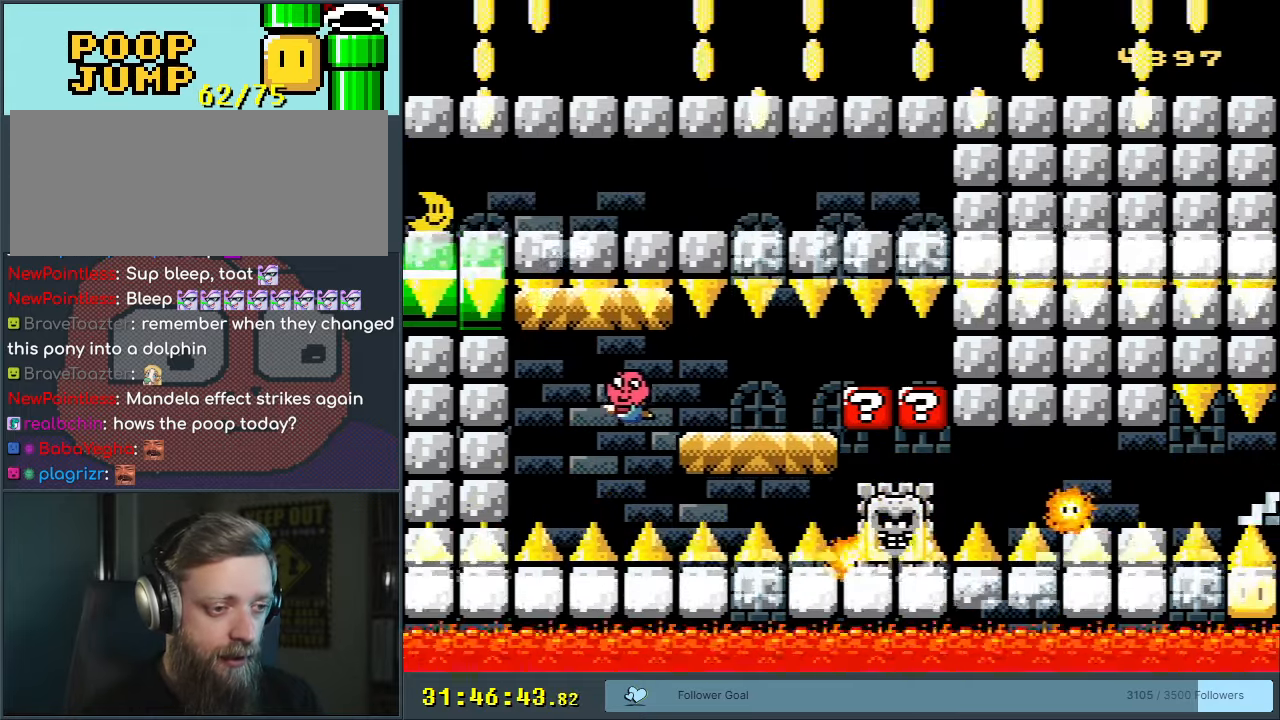
{"buttons": ["DPAD_DOWN", "DPAD_RIGHT"], "events": [[67, "DPAD_RIGHT", "down"], [383, "DPAD_DOWN", "down"]]}
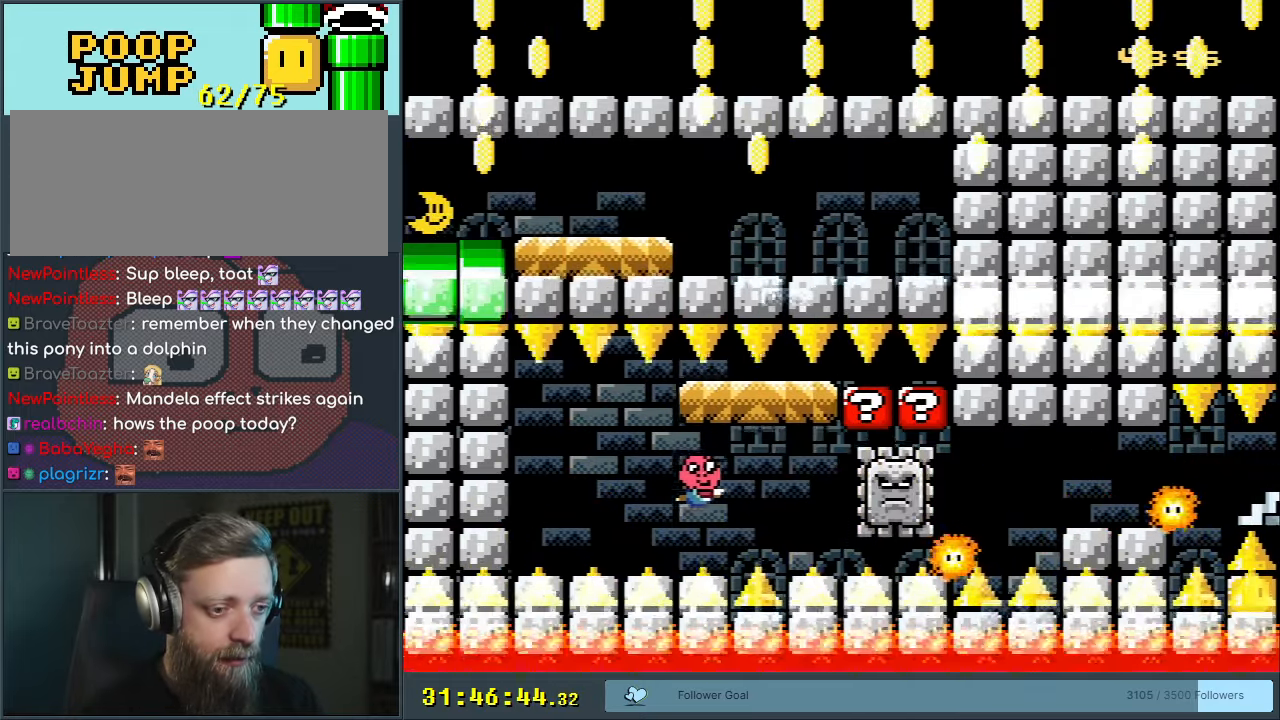
{"buttons": ["DPAD_DOWN", "DPAD_RIGHT"], "events": [[100, "B", "down"], [217, "B", "up"]]}
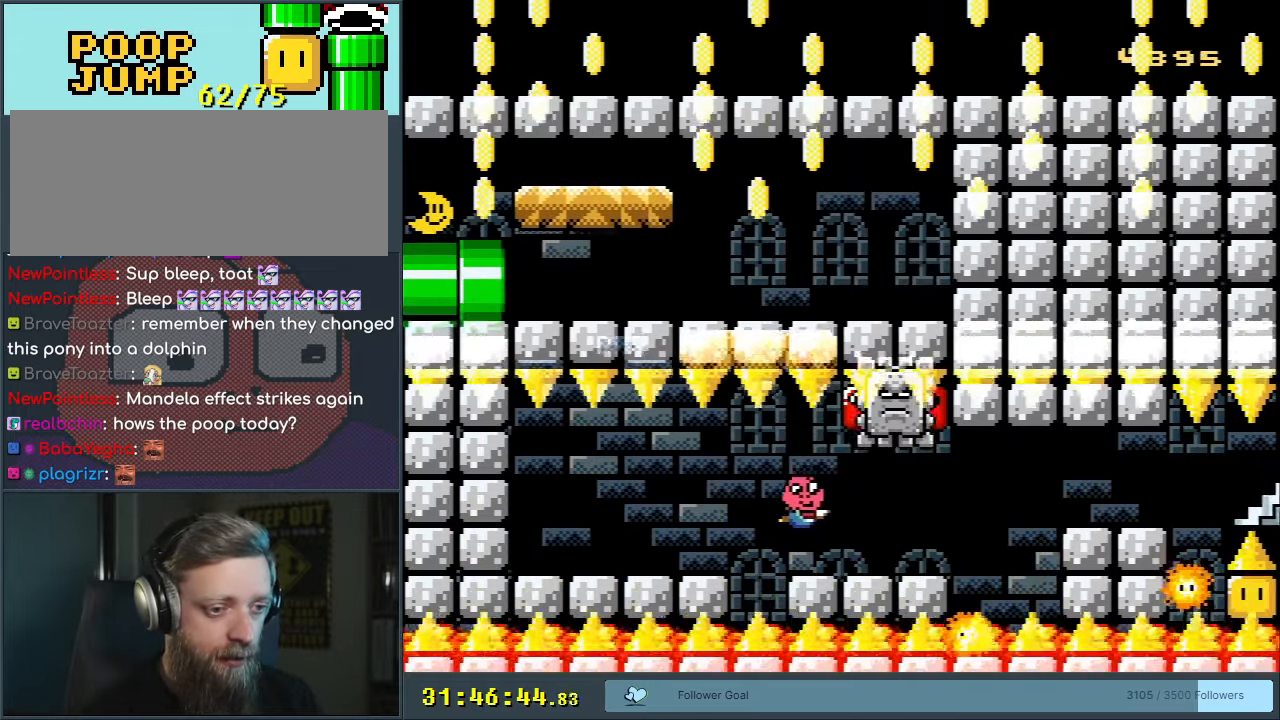
{"buttons": ["DPAD_DOWN", "DPAD_RIGHT"], "events": [[233, "B", "down"], [350, "B", "up"]]}
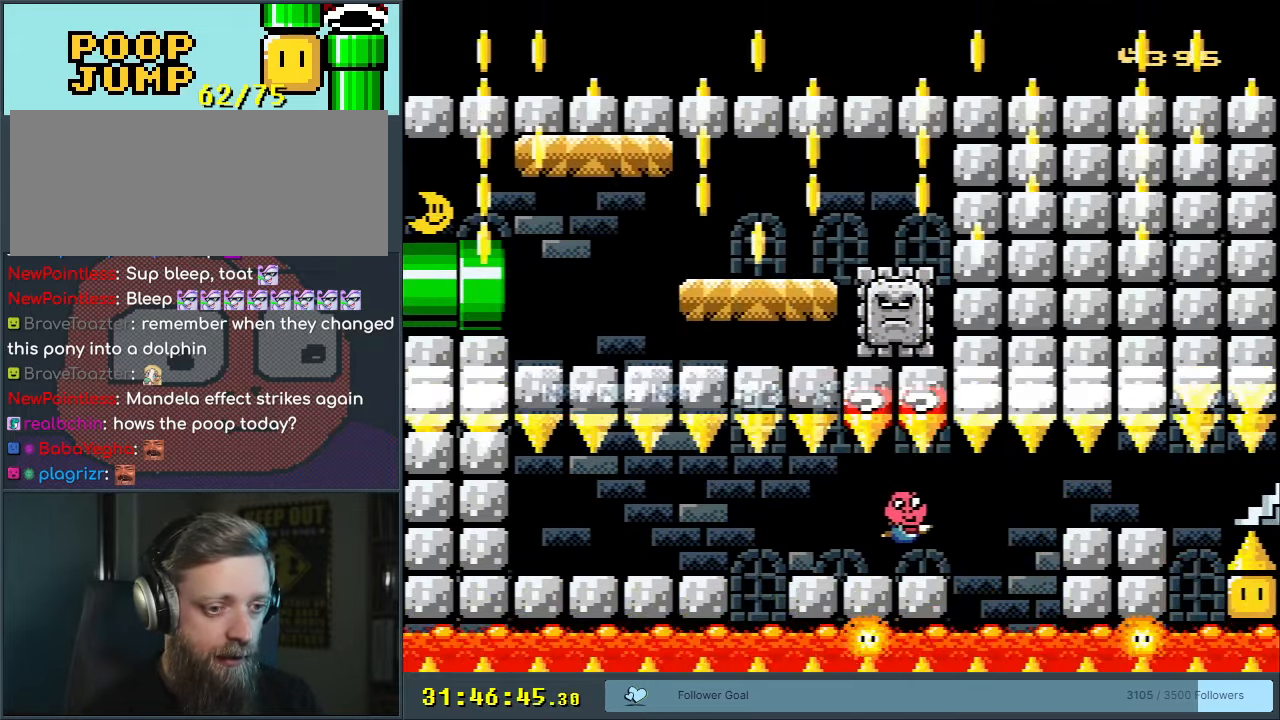
{"buttons": [], "events": [[100, "DPAD_DOWN", "up"], [167, "DPAD_RIGHT", "up"]]}
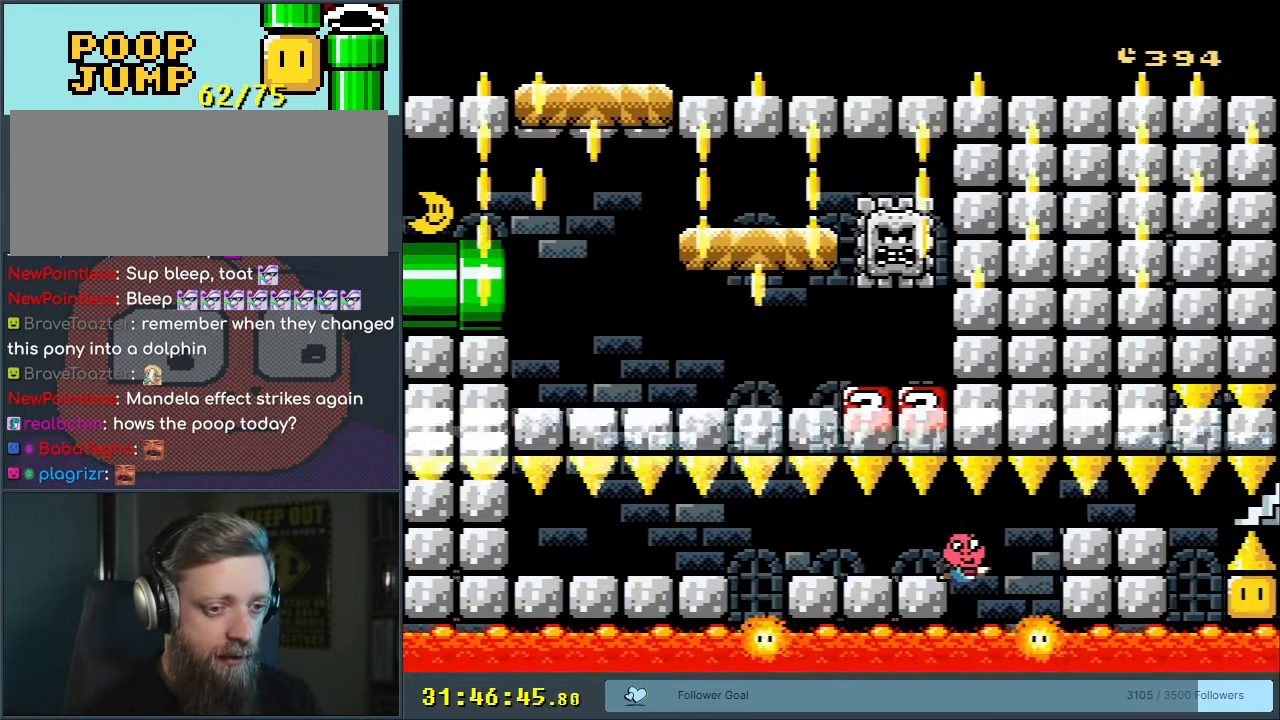
{"buttons": ["DPAD_DOWN", "DPAD_RIGHT"], "events": [[100, "DPAD_DOWN", "down"], [267, "B", "down"], [350, "B", "up"], [433, "DPAD_RIGHT", "down"]]}
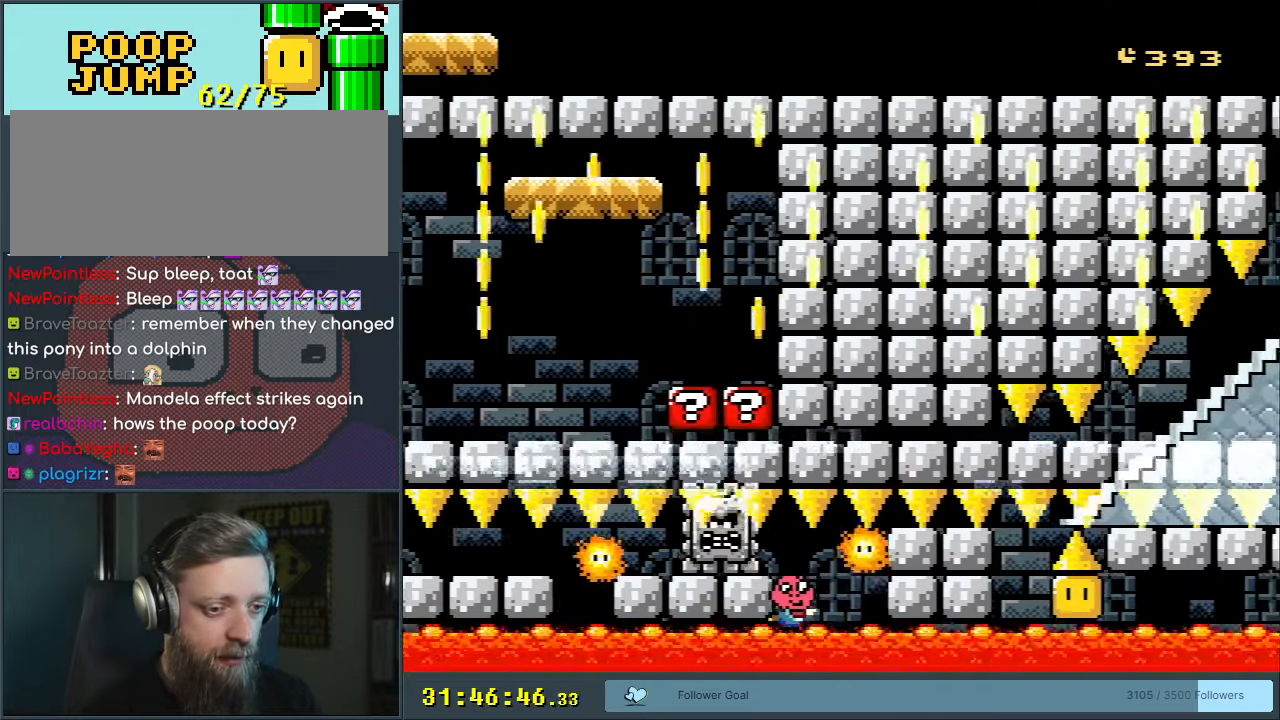
{"buttons": ["DPAD_DOWN"], "events": [[350, "DPAD_RIGHT", "up"], [367, "B", "down"], [467, "B", "up"]]}
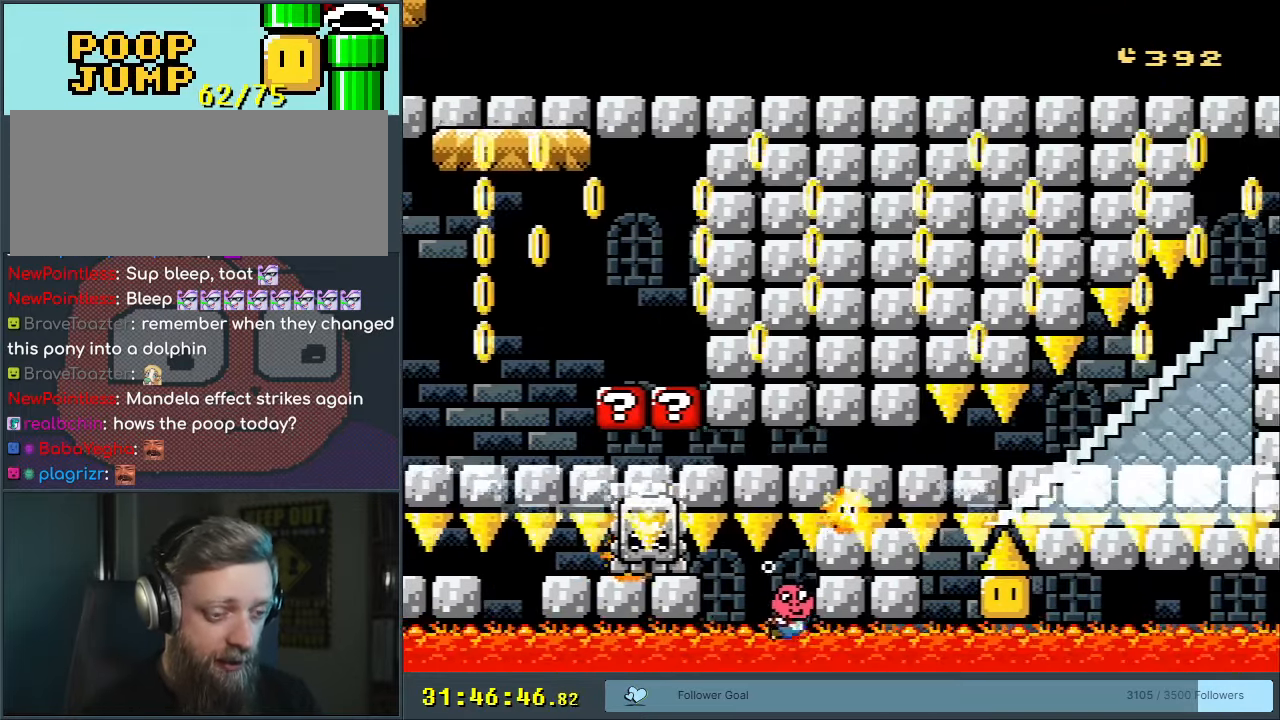
{"buttons": ["B", "DPAD_DOWN"], "events": [[433, "B", "down"]]}
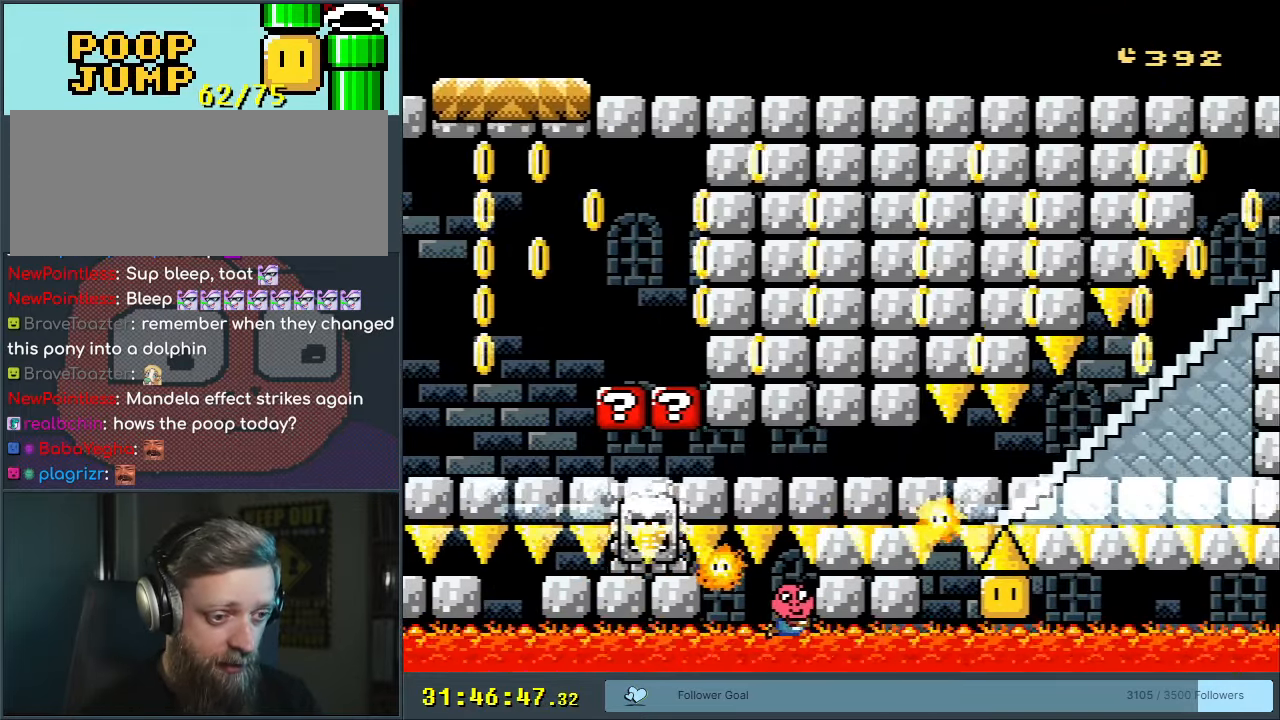
{"buttons": ["B", "DPAD_DOWN", "DPAD_LEFT"], "events": [[50, "B", "up"], [433, "B", "down"], [483, "DPAD_LEFT", "down"]]}
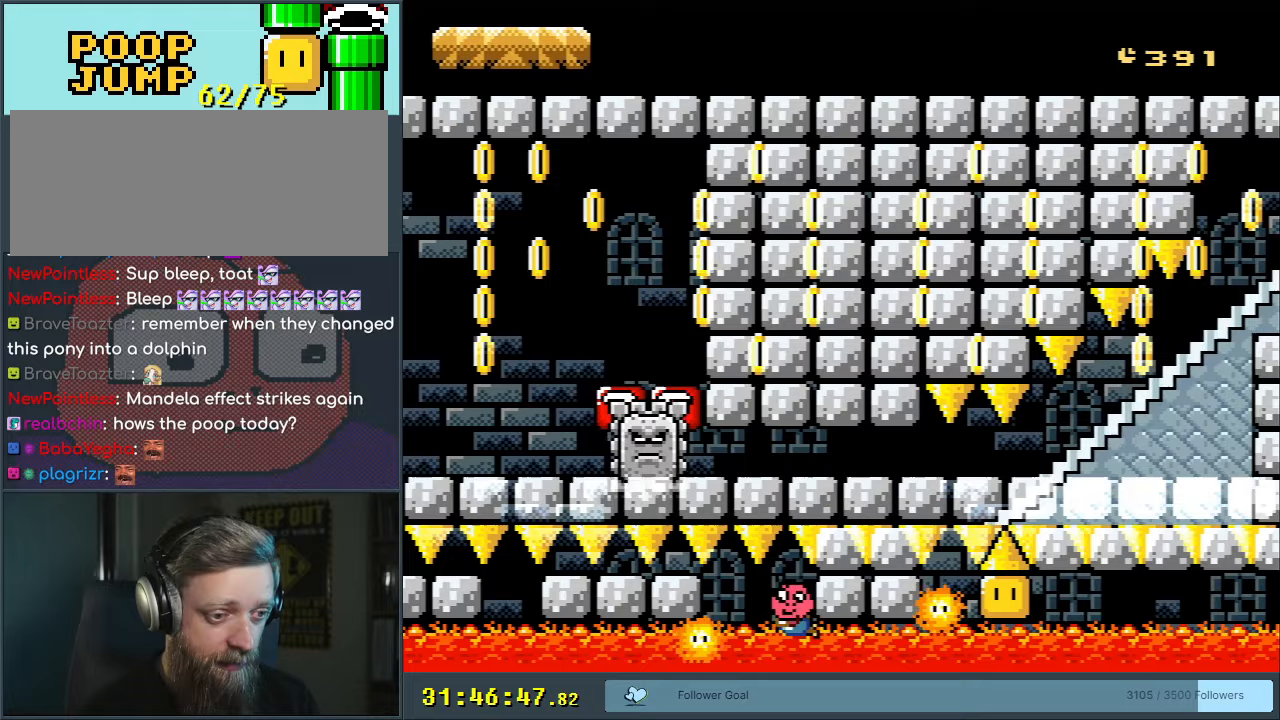
{"buttons": ["A", "B", "DPAD_DOWN"], "events": [[83, "B", "up"], [317, "DPAD_LEFT", "up"], [433, "B", "down"], [500, "A", "down"]]}
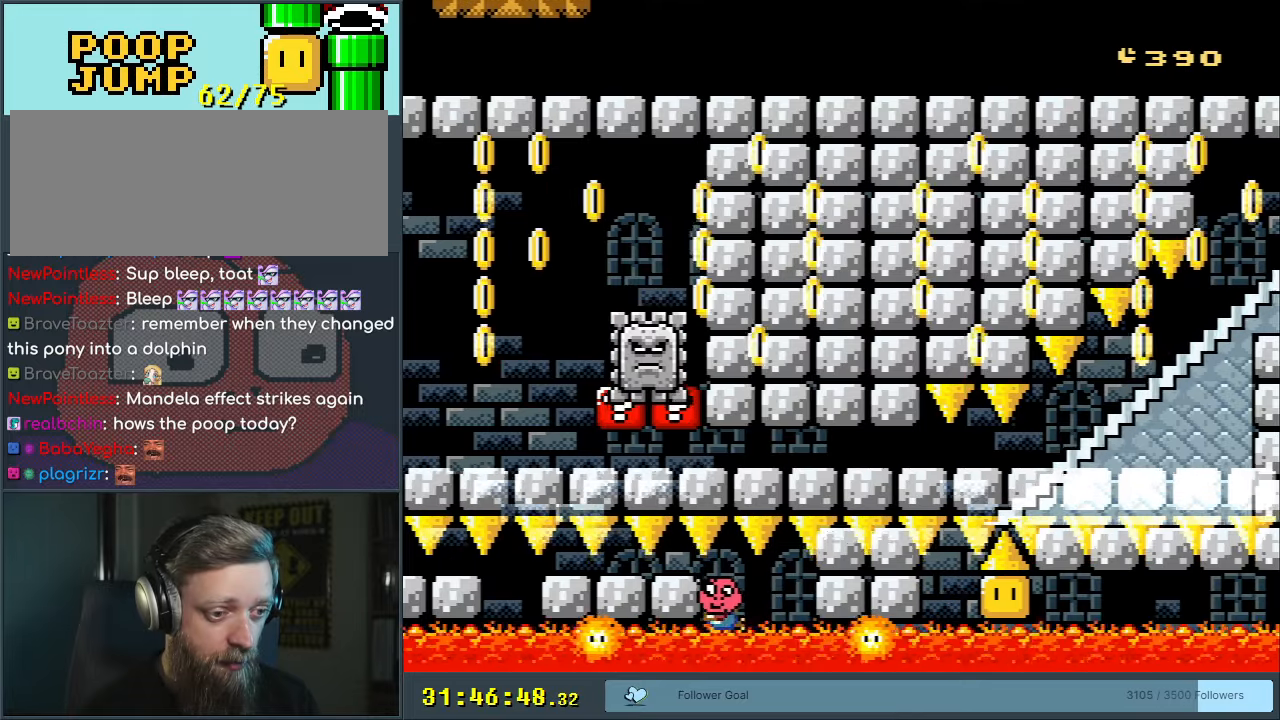
{"buttons": ["A", "DPAD_DOWN"], "events": [[17, "B", "up"], [117, "A", "up"], [200, "B", "down"], [267, "A", "down"], [267, "B", "up"], [350, "A", "up"], [433, "B", "down"], [500, "A", "down"], [500, "B", "up"]]}
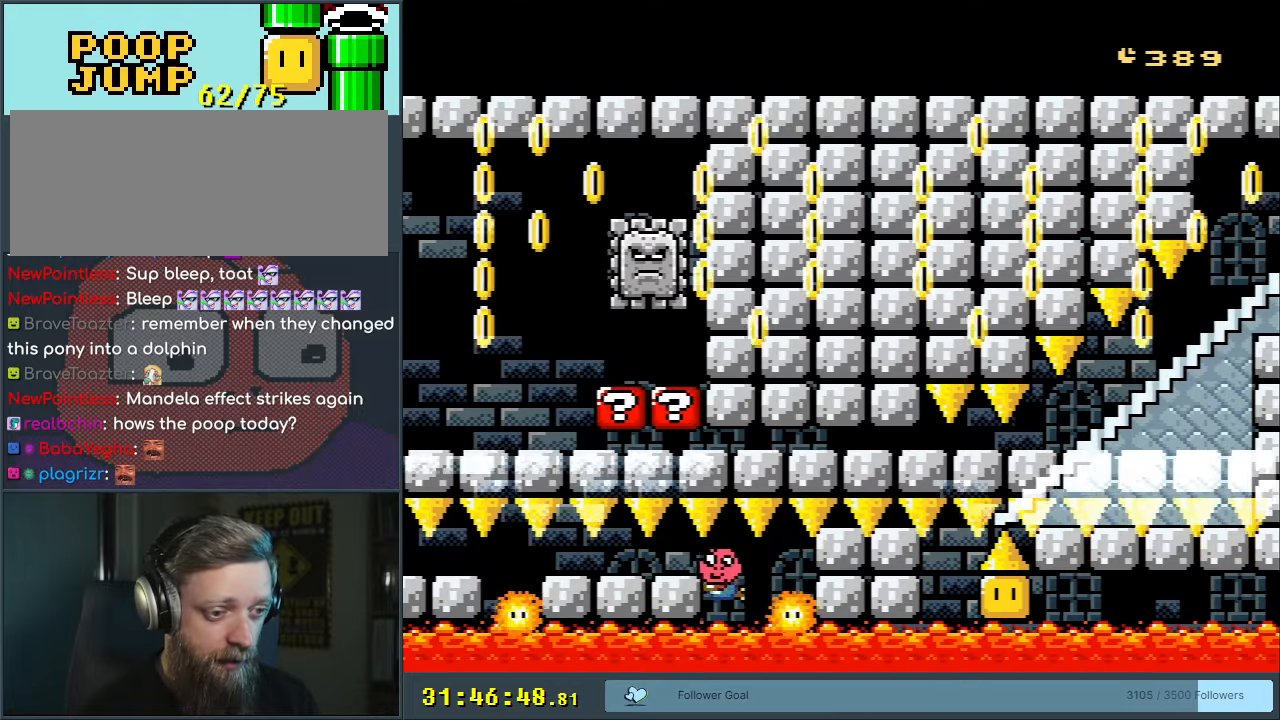
{"buttons": ["A", "DPAD_DOWN"], "events": [[83, "A", "up"], [167, "B", "down"], [217, "A", "down"], [217, "B", "up"], [317, "A", "up"], [383, "B", "down"], [433, "A", "down"], [467, "B", "up"]]}
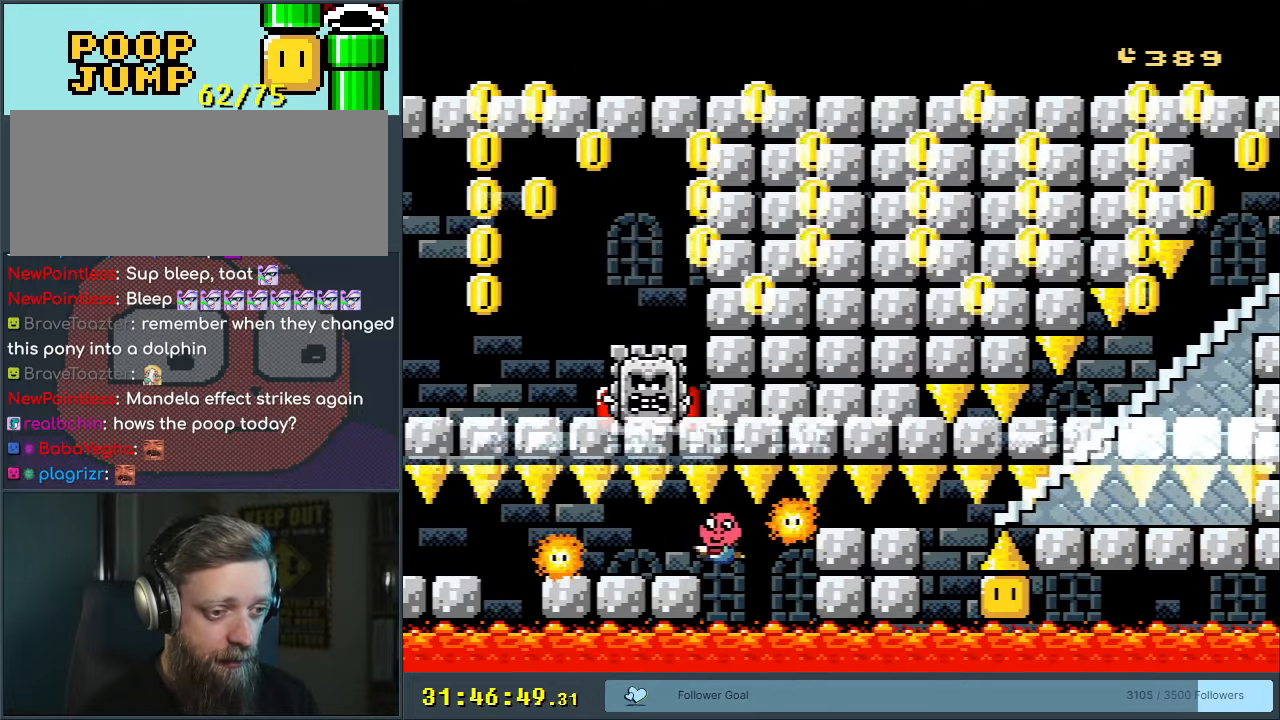
{"buttons": ["DPAD_DOWN", "DPAD_RIGHT"], "events": [[33, "A", "up"], [133, "B", "down"], [183, "A", "down"], [183, "B", "up"], [283, "A", "up"], [333, "B", "down"], [383, "A", "down"], [383, "B", "up"], [383, "DPAD_RIGHT", "down"], [500, "A", "up"]]}
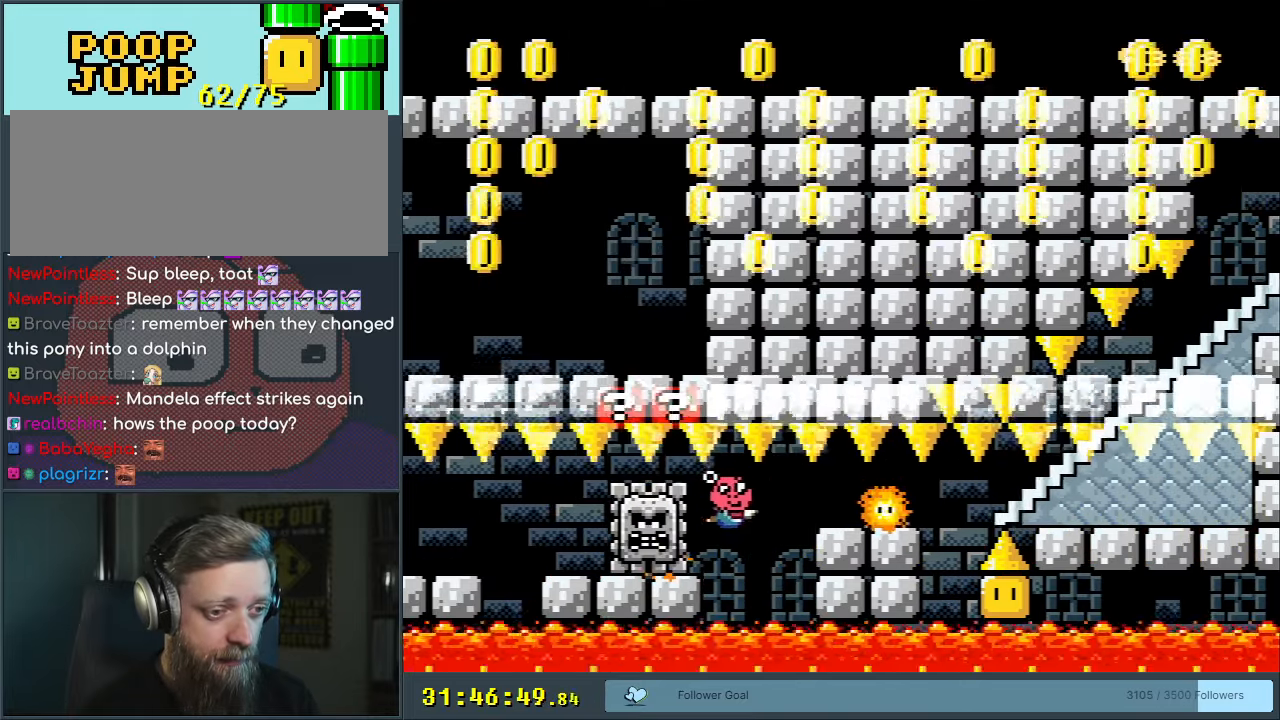
{"buttons": ["DPAD_RIGHT"], "events": [[67, "B", "down"], [117, "A", "down"], [117, "B", "up"], [233, "A", "up"], [383, "DPAD_DOWN", "up"], [383, "START", "down"], [483, "START", "up"]]}
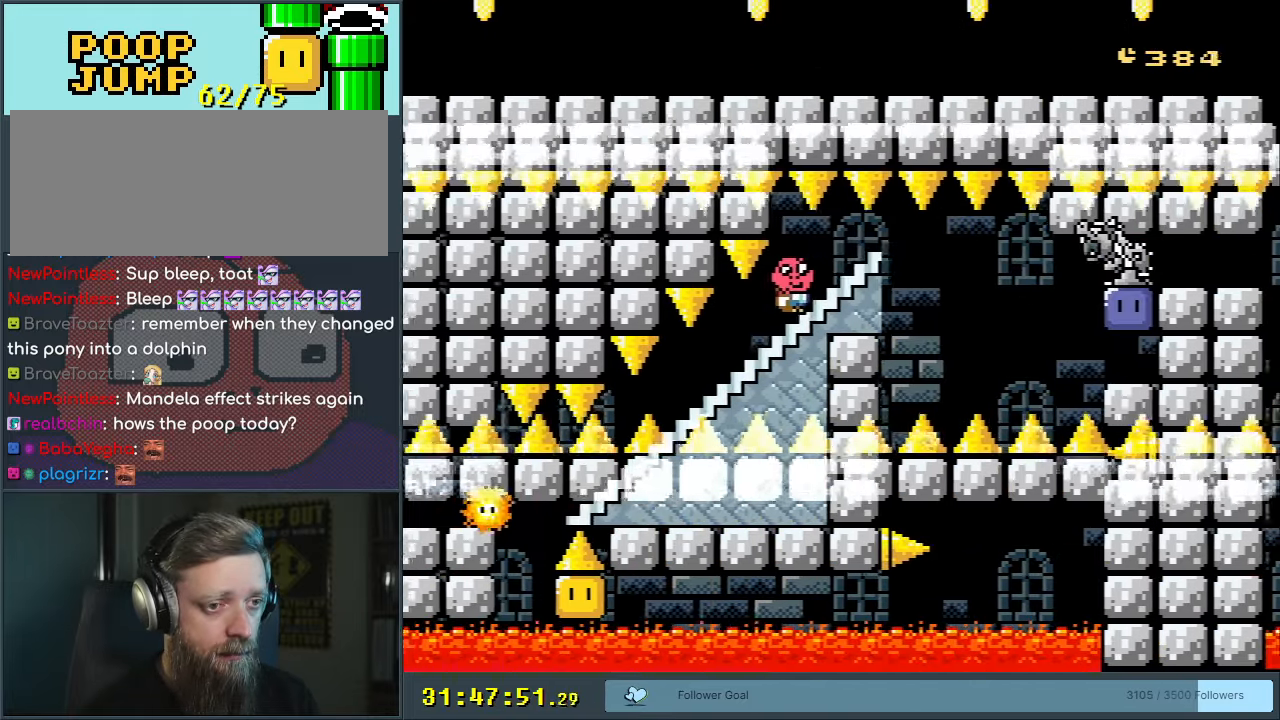
{"buttons": ["DPAD_RIGHT"], "events": []}
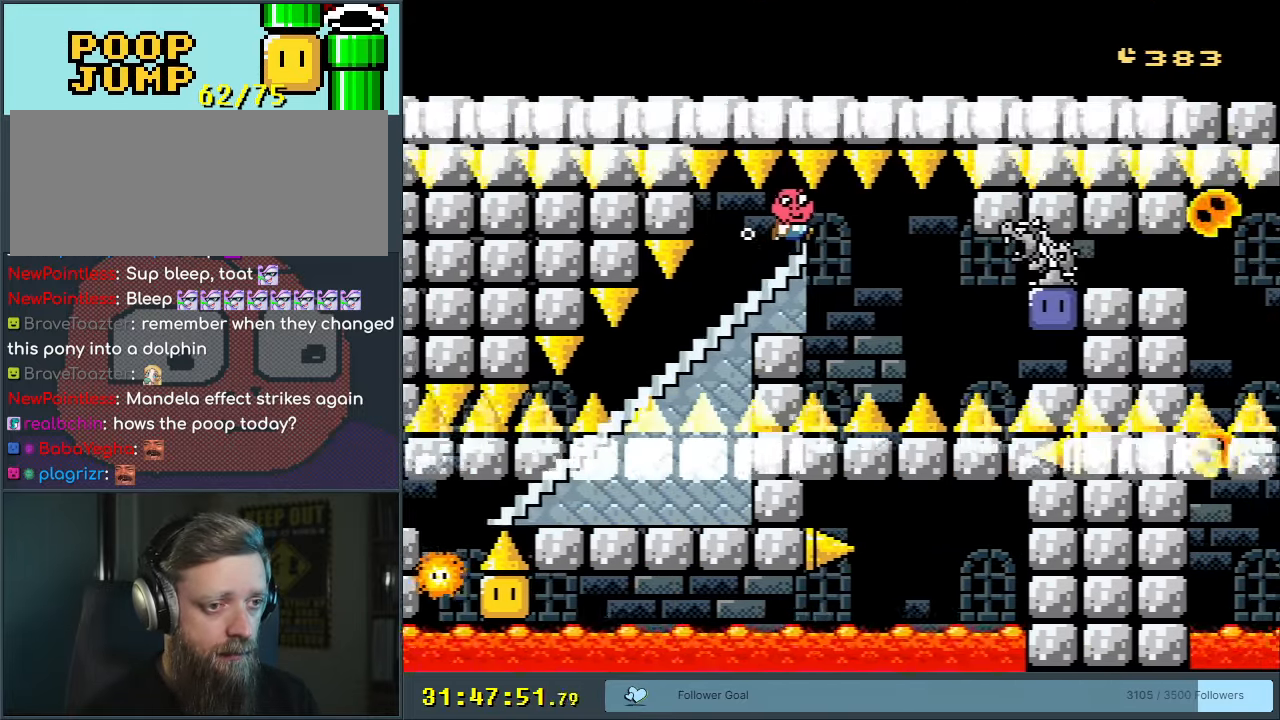
{"buttons": ["B", "DPAD_DOWN", "DPAD_RIGHT"], "events": [[33, "DPAD_DOWN", "down"], [133, "B", "down"], [233, "B", "up"], [400, "B", "down"]]}
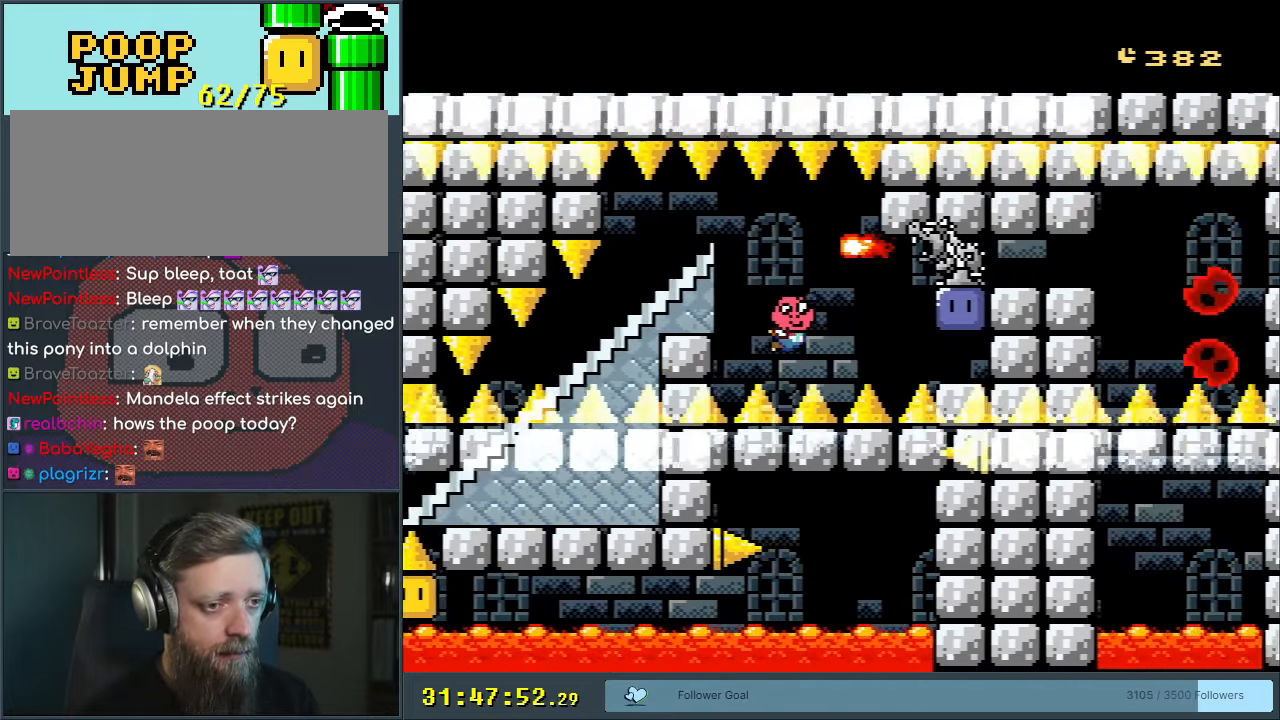
{"buttons": ["B", "DPAD_DOWN", "DPAD_RIGHT"], "events": [[17, "B", "up"], [183, "B", "down"], [283, "B", "up"], [400, "B", "down"]]}
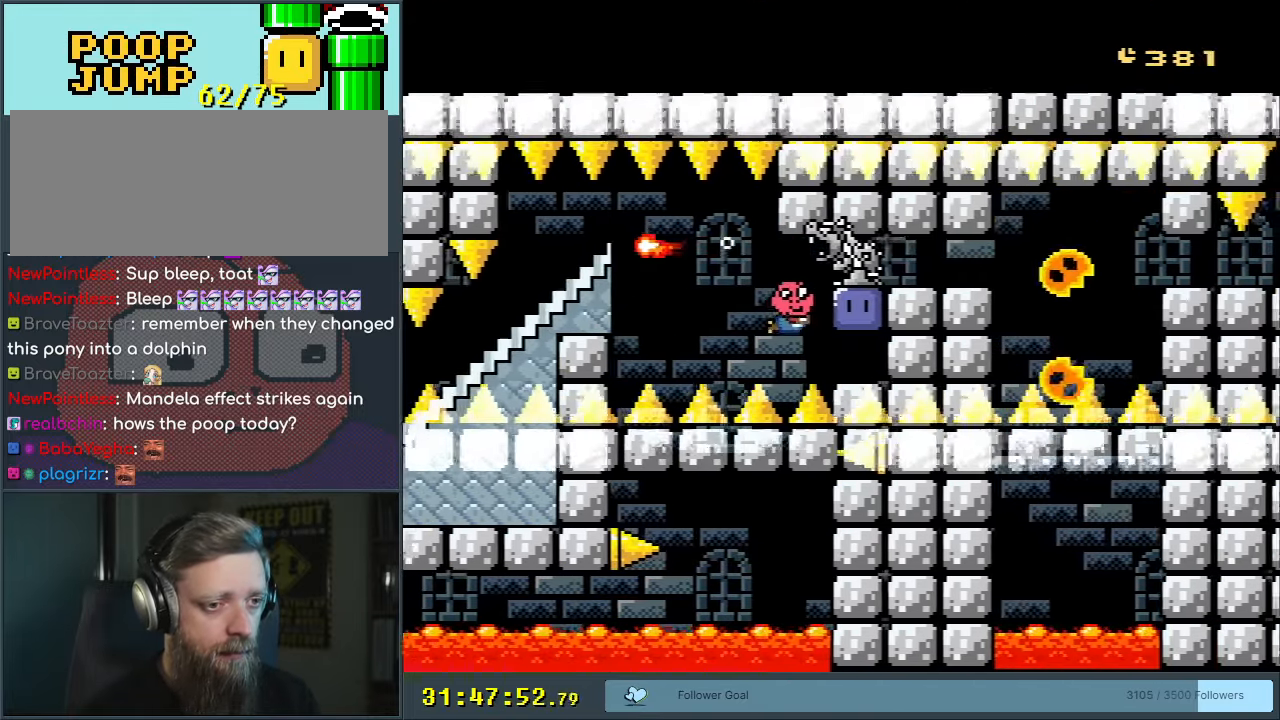
{"buttons": ["Y", "DPAD_RIGHT"], "events": [[33, "B", "up"], [33, "DPAD_DOWN", "up"], [100, "DPAD_RIGHT", "up"], [133, "Y", "down"], [150, "DPAD_LEFT", "down"], [267, "DPAD_UP", "down"], [283, "DPAD_LEFT", "up"], [317, "DPAD_RIGHT", "down"], [317, "DPAD_UP", "up"]]}
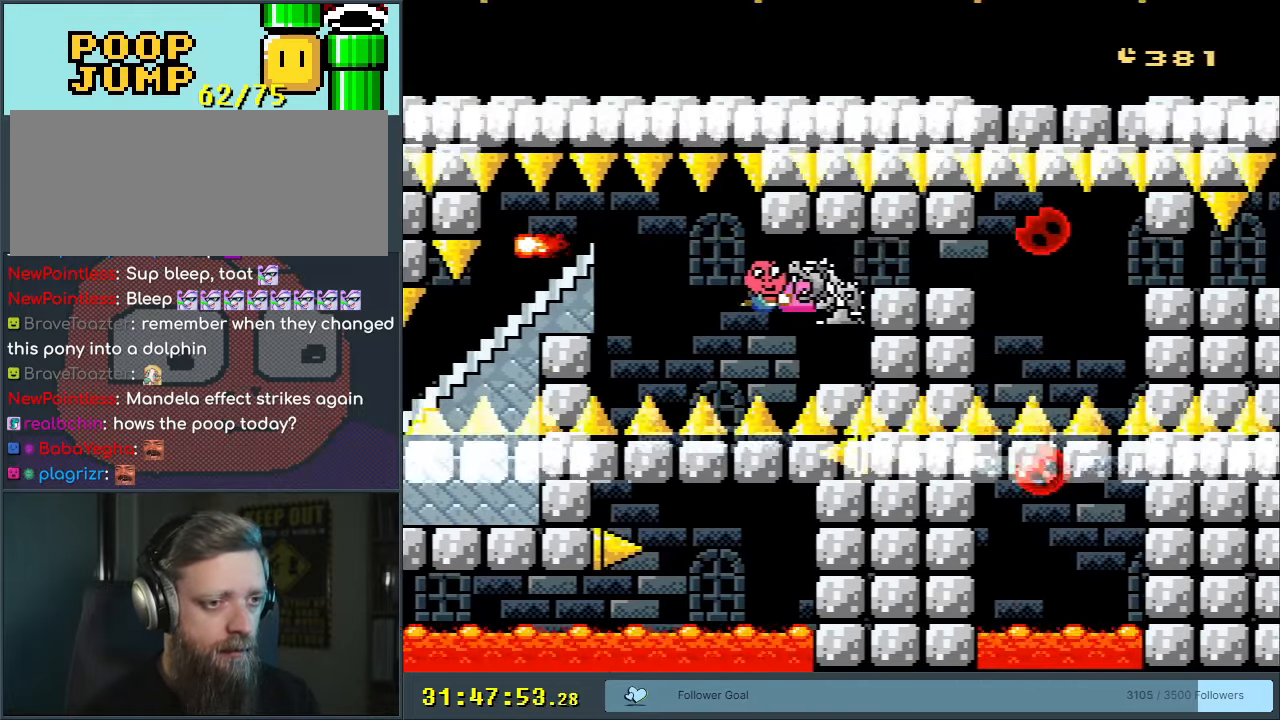
{"buttons": ["Y", "DPAD_RIGHT"], "events": []}
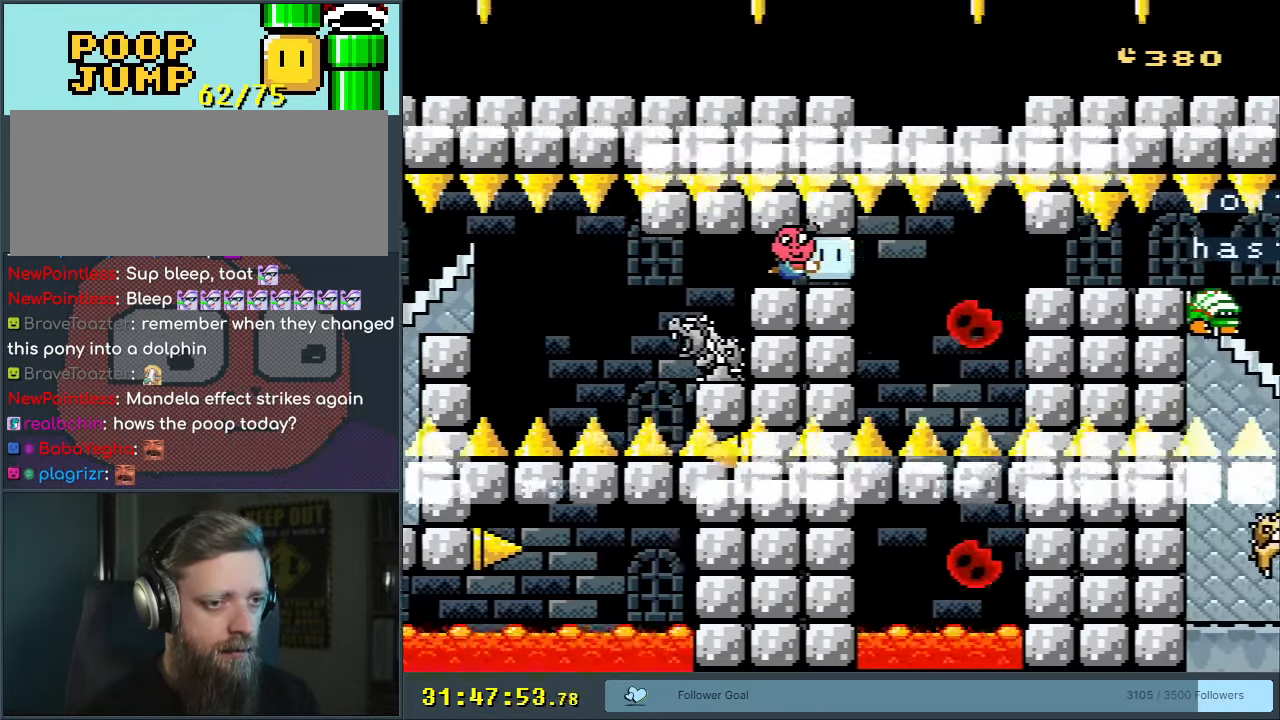
{"buttons": ["Y"], "events": [[150, "DPAD_DOWN", "down"], [233, "DPAD_RIGHT", "up"], [300, "DPAD_RIGHT", "down"], [317, "DPAD_RIGHT", "up"], [350, "DPAD_DOWN", "up"]]}